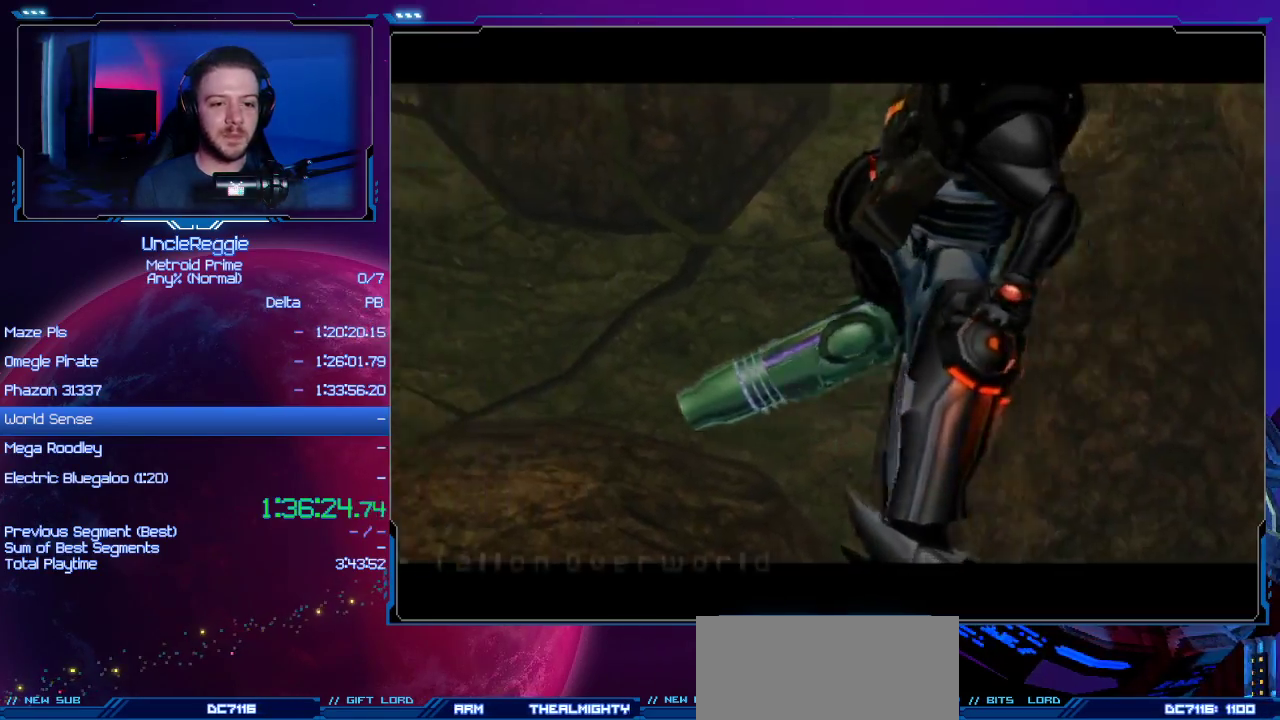
Gameplay with a controller (Nintendo layout); each line is a JSON object with the inputs held at the frame after it. "events" lists button and stick changes between this image and that frame as [ms after this image, input, new state], when the widget could be followed in between. Not read: L3 R3.
{"buttons": [], "left_stick": "up", "right_stick": "center", "events": [[67, "left_stick", "up"]]}
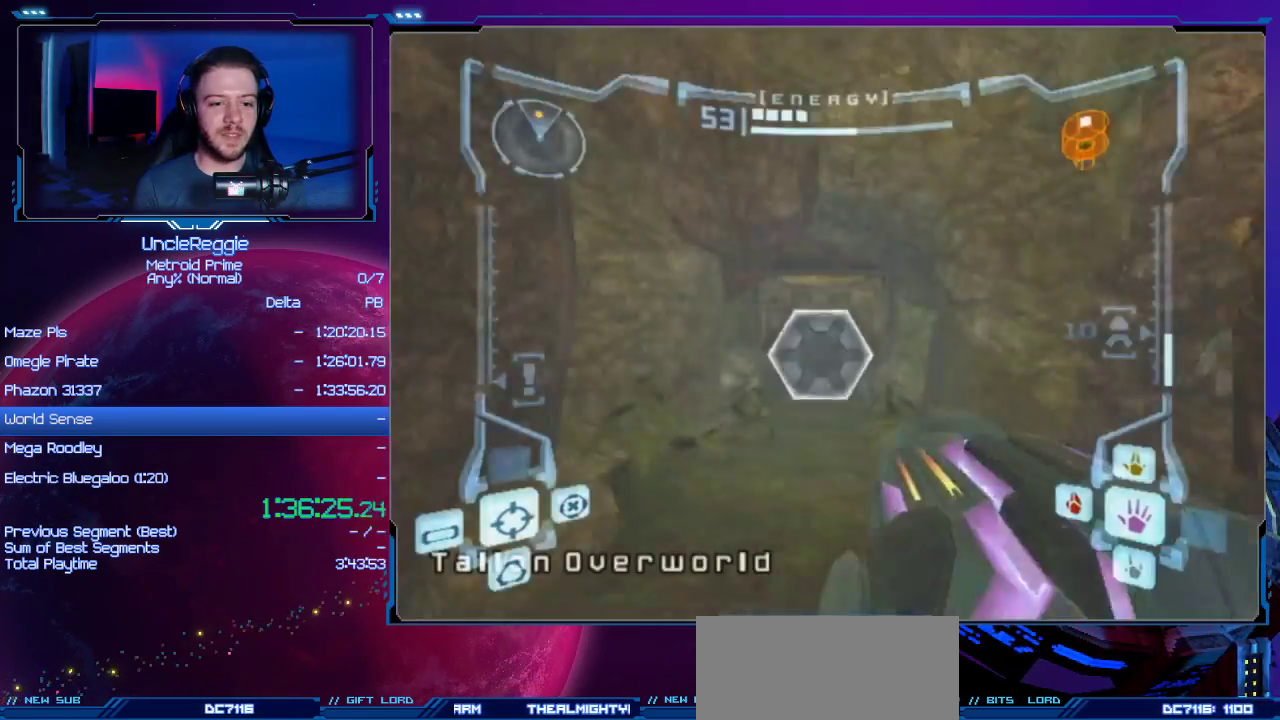
{"buttons": ["A"], "left_stick": "up", "right_stick": "center", "events": [[166, "right_stick", "down"], [266, "right_stick", "center"], [450, "A", "down"]]}
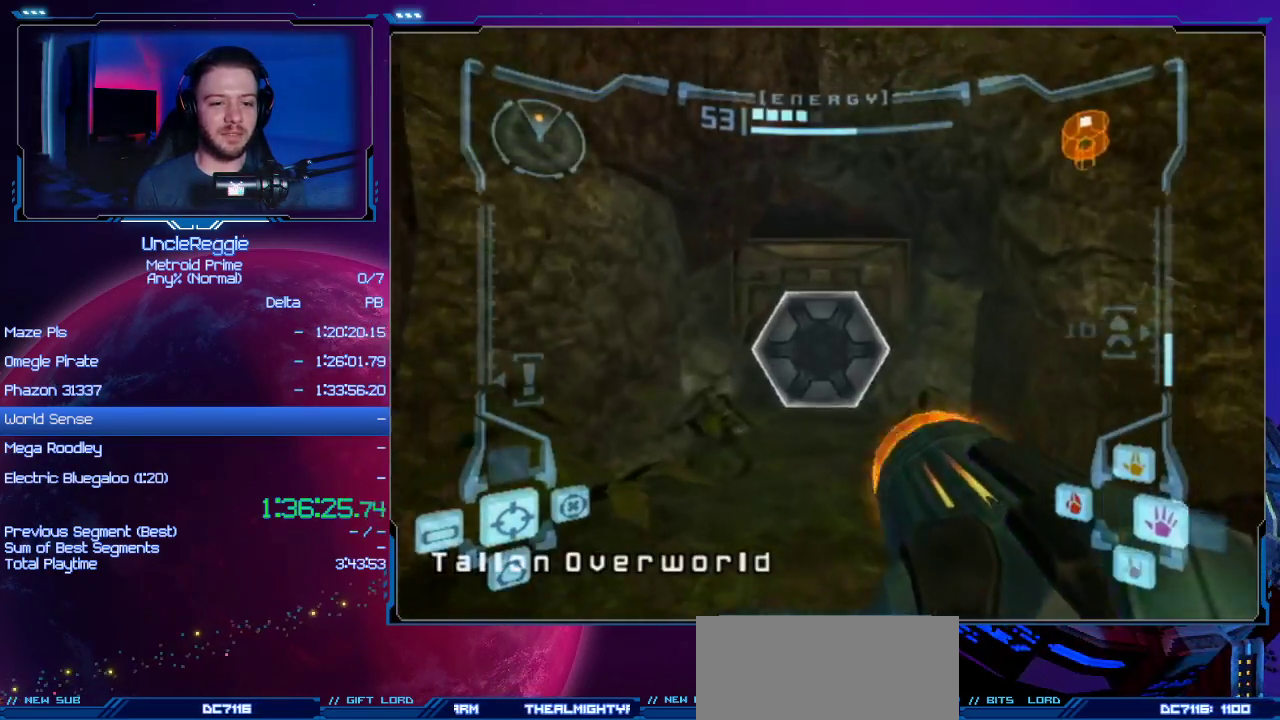
{"buttons": [], "left_stick": "up", "right_stick": "center", "events": [[67, "A", "up"], [167, "A", "down"], [250, "A", "up"], [350, "A", "down"], [450, "A", "up"]]}
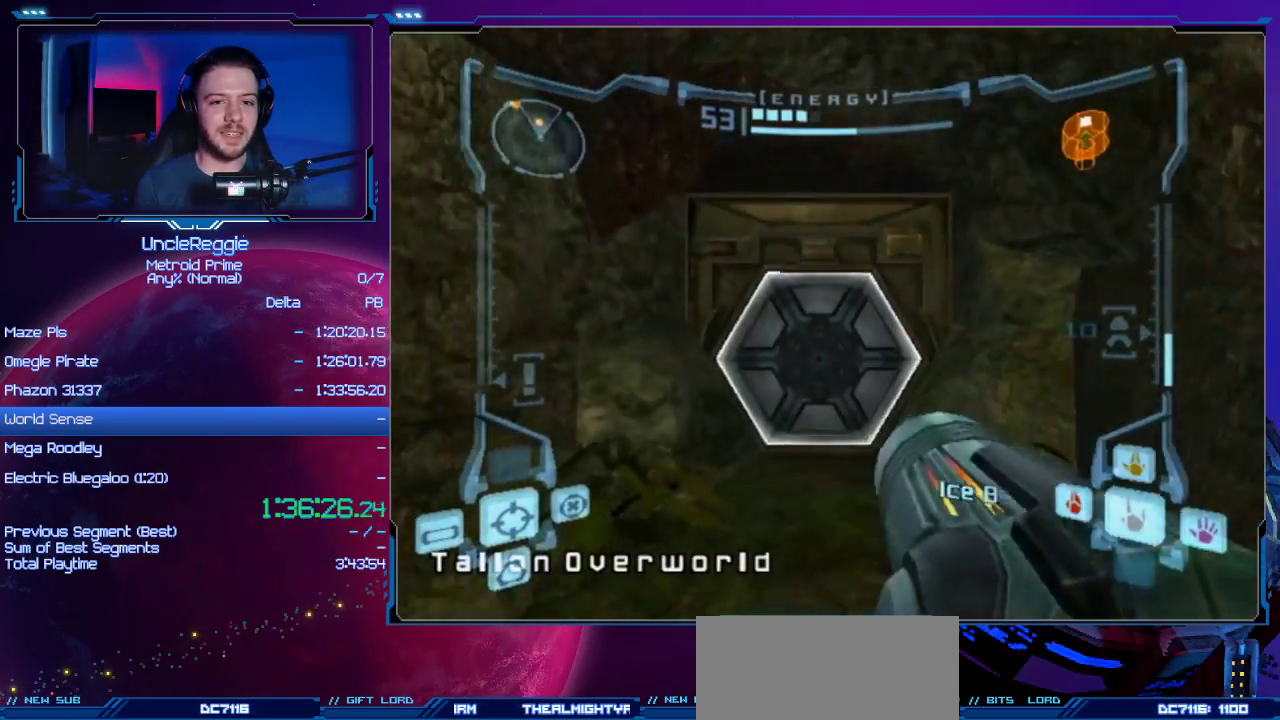
{"buttons": [], "left_stick": "up", "right_stick": "center", "events": [[66, "A", "down"], [166, "A", "up"], [216, "A", "down"], [383, "A", "up"]]}
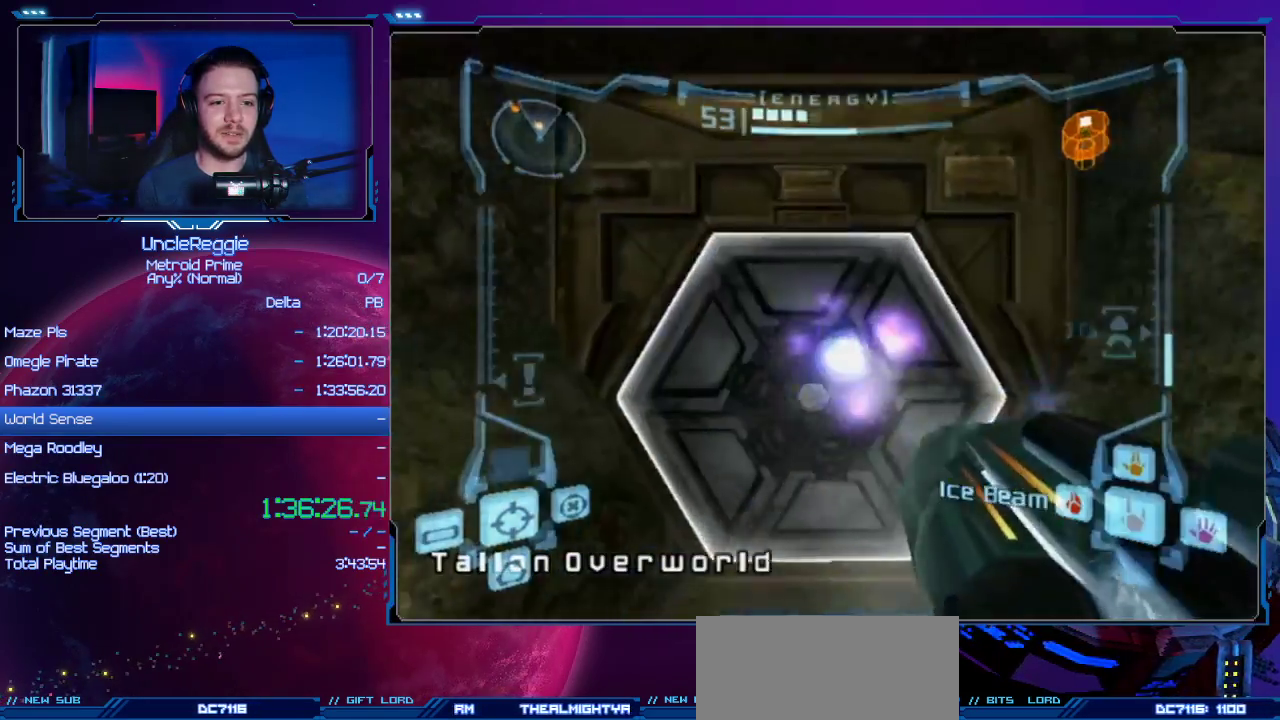
{"buttons": [], "left_stick": "up", "right_stick": "center", "events": []}
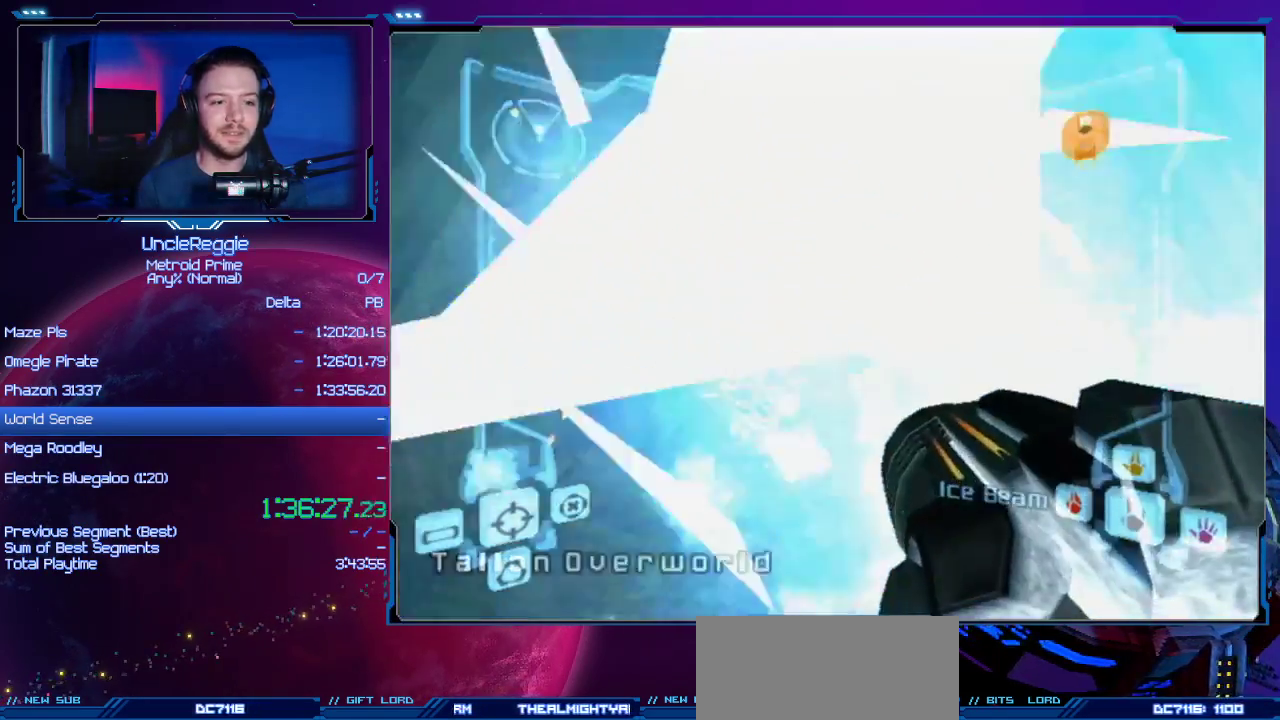
{"buttons": ["L1"], "left_stick": "up", "right_stick": "center", "events": [[200, "left_stick", "up-left"], [450, "L1", "down"], [467, "left_stick", "up"]]}
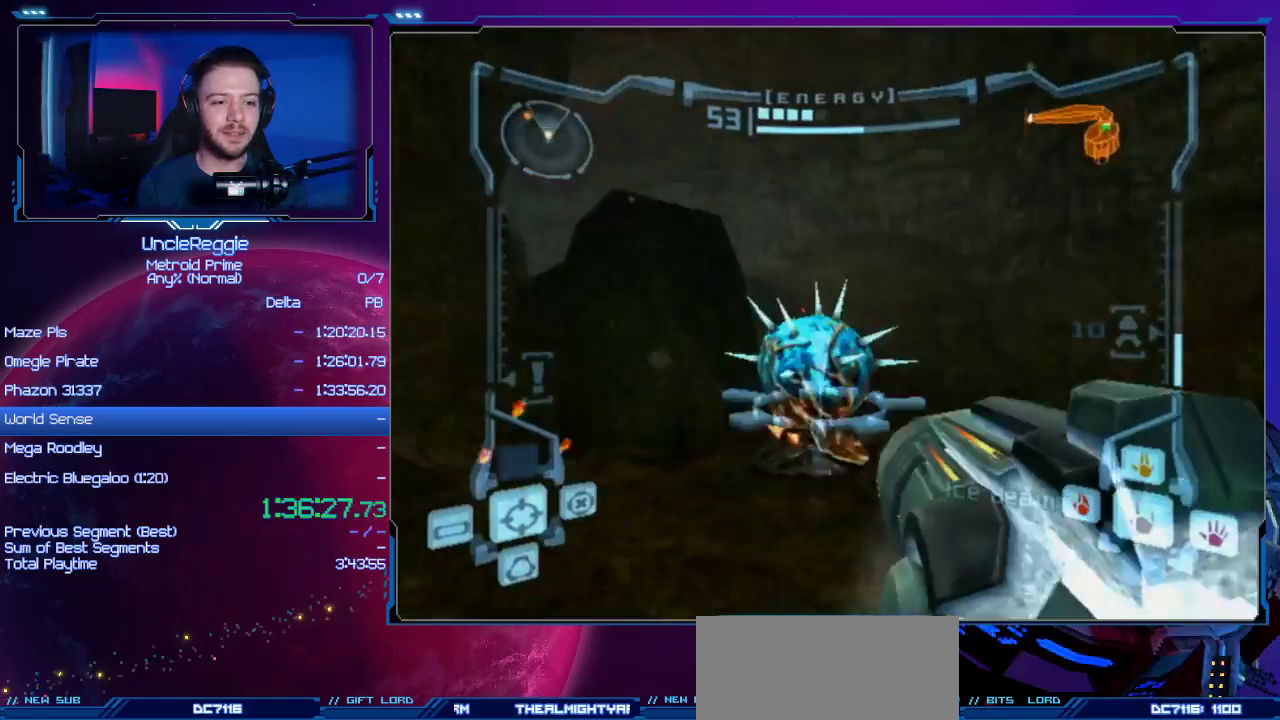
{"buttons": ["L1"], "left_stick": "up", "right_stick": "center", "events": [[67, "A", "down"], [167, "A", "up"], [250, "L1", "up"], [467, "L1", "down"]]}
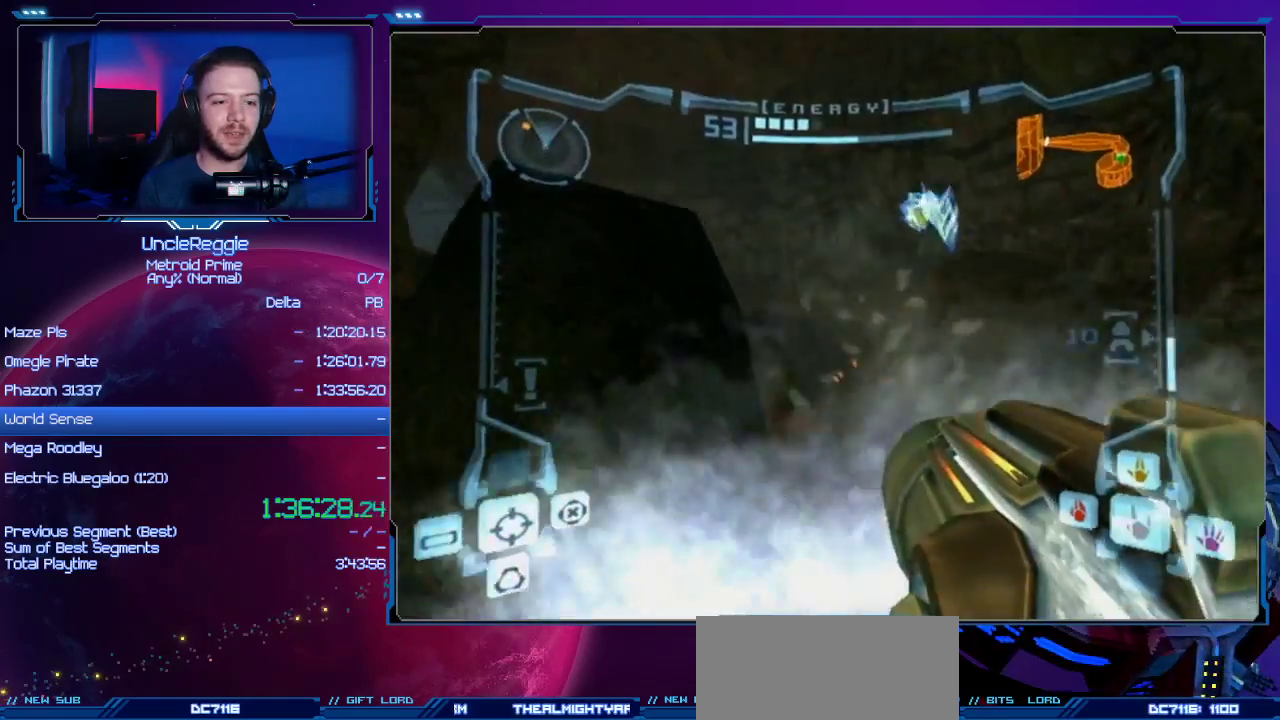
{"buttons": ["R1"], "left_stick": "up-left", "right_stick": "center", "events": [[100, "B", "down"], [216, "B", "up"], [266, "L1", "up"], [283, "left_stick", "up-left"], [350, "R1", "down"]]}
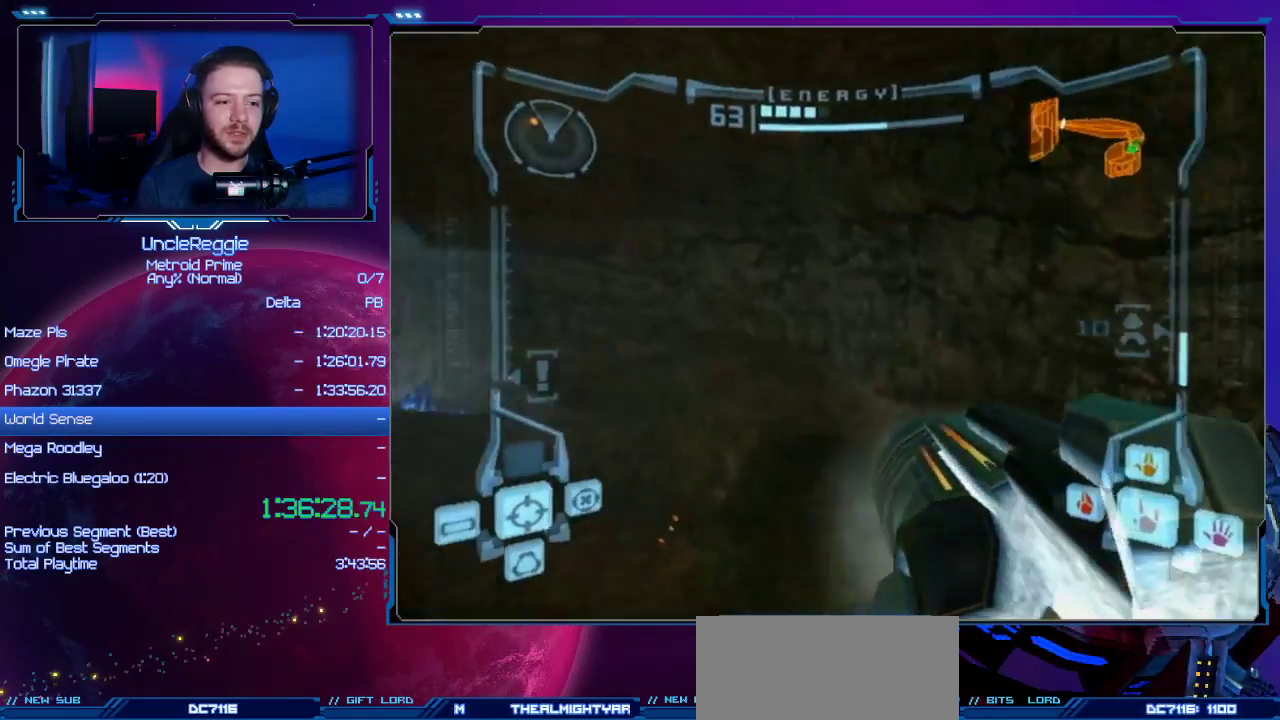
{"buttons": ["L1"], "left_stick": "up-left", "right_stick": "center", "events": [[417, "R1", "up"], [450, "L1", "down"]]}
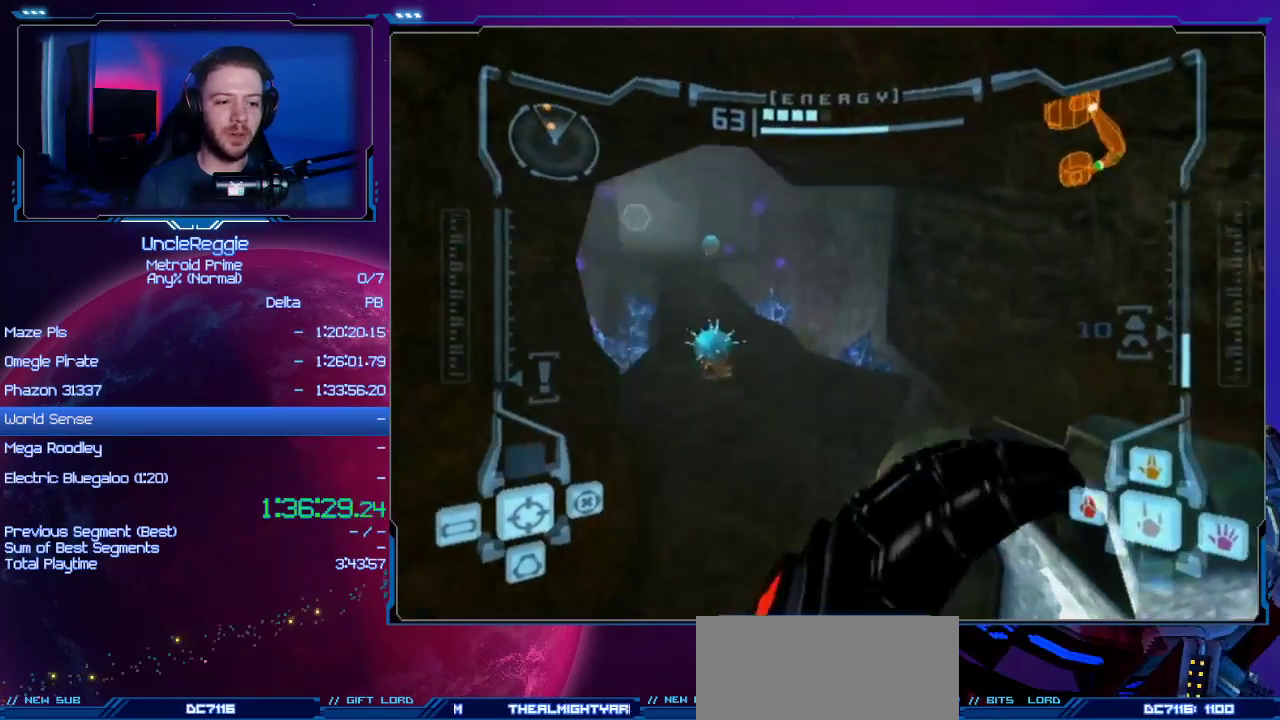
{"buttons": [], "left_stick": "up-right", "right_stick": "center", "events": [[66, "A", "down"], [66, "left_stick", "up"], [166, "A", "up"], [200, "L1", "up"], [500, "left_stick", "up-right"]]}
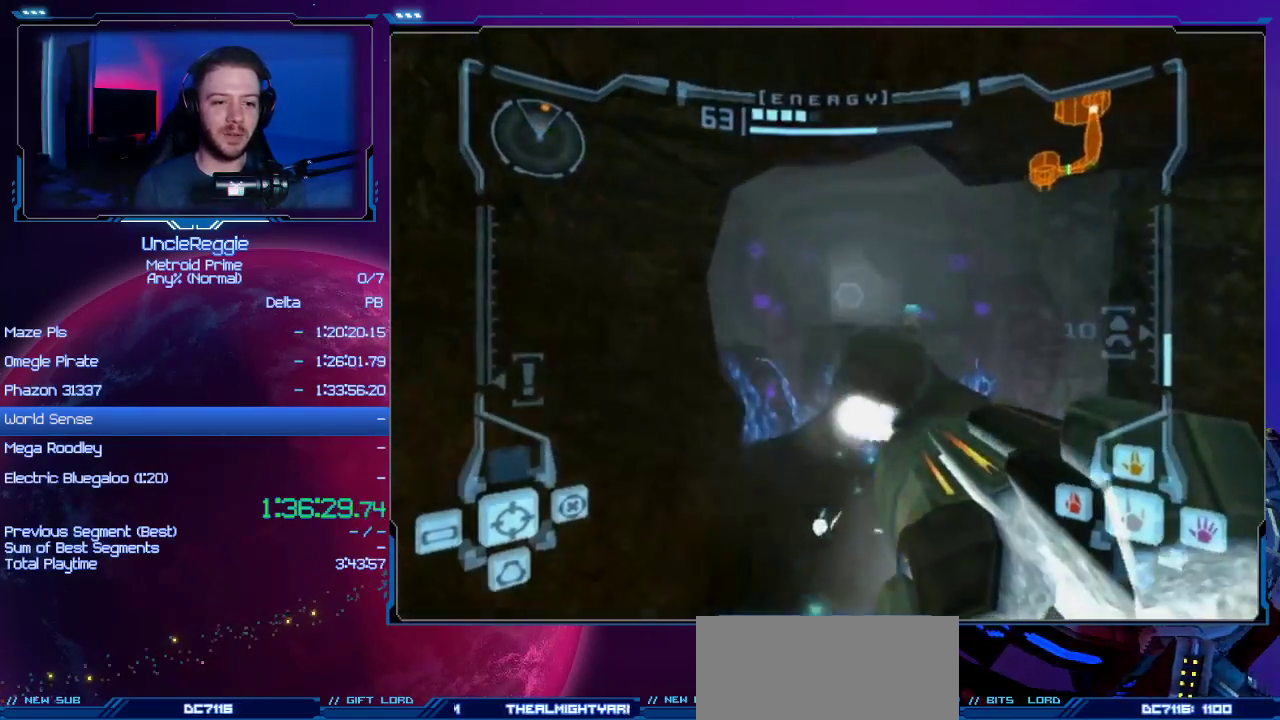
{"buttons": [], "left_stick": "up-right", "right_stick": "center", "events": [[100, "left_stick", "up"], [417, "left_stick", "up-right"]]}
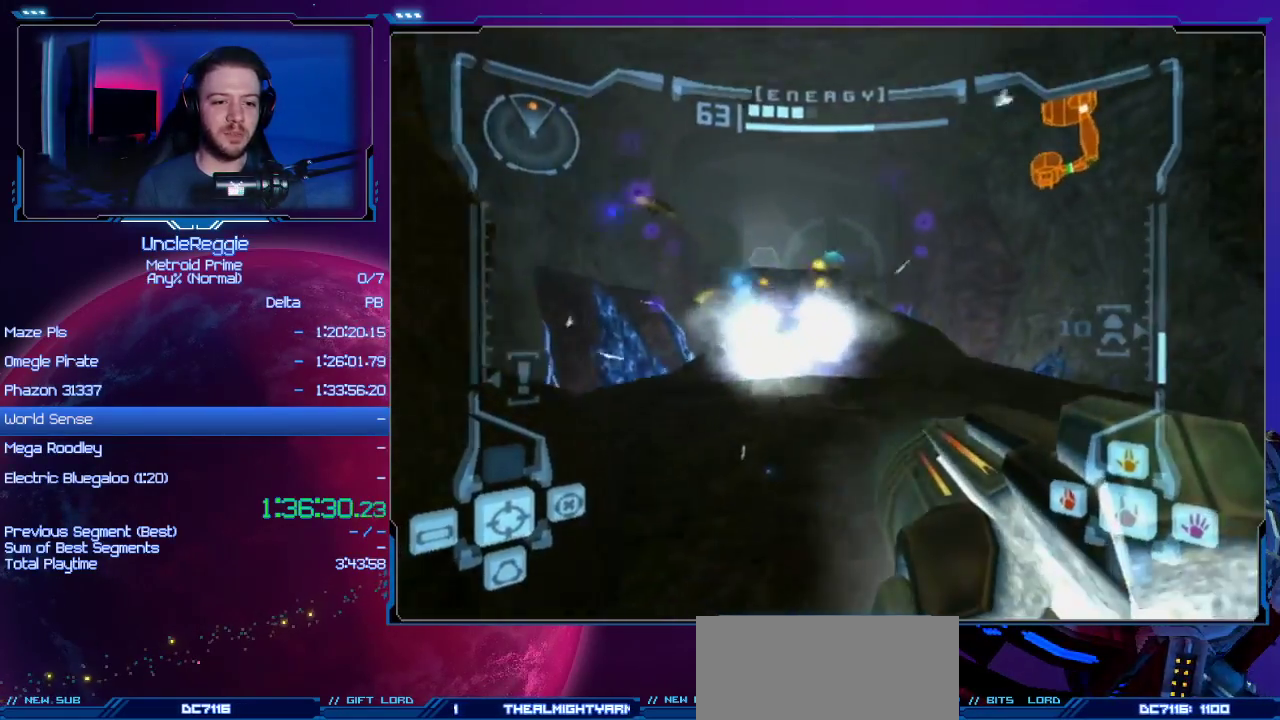
{"buttons": ["L1"], "left_stick": "up", "right_stick": "center", "events": [[16, "left_stick", "up"], [216, "L1", "down"], [250, "B", "down"], [417, "B", "up"]]}
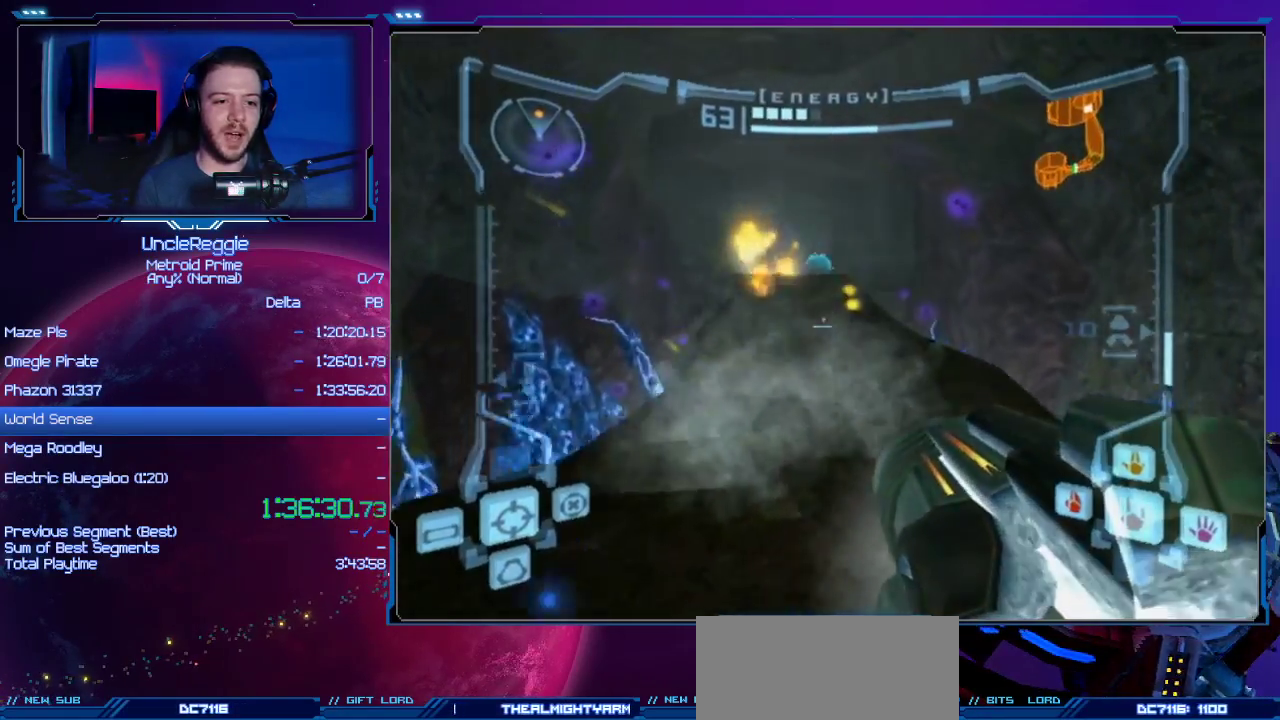
{"buttons": [], "left_stick": "up", "right_stick": "center", "events": [[267, "A", "down"], [267, "L1", "up"], [384, "A", "up"]]}
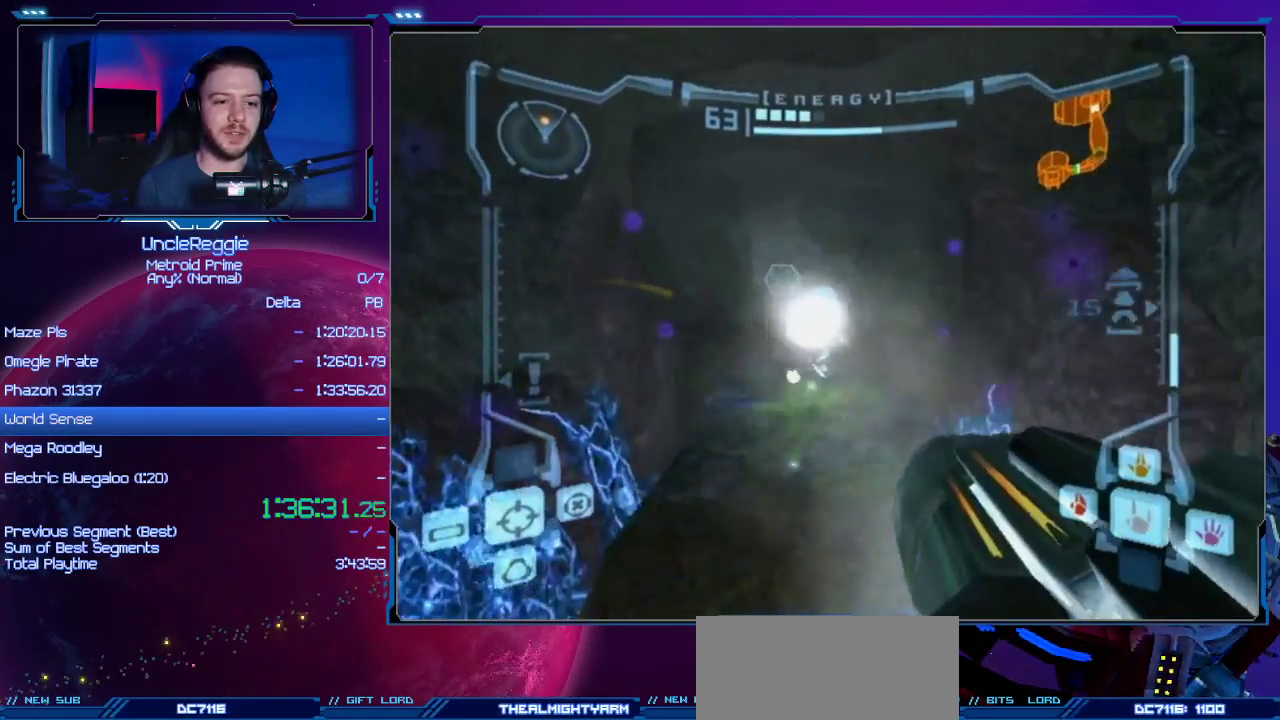
{"buttons": ["B", "L1"], "left_stick": "up", "right_stick": "center", "events": [[283, "L1", "down"], [383, "B", "down"]]}
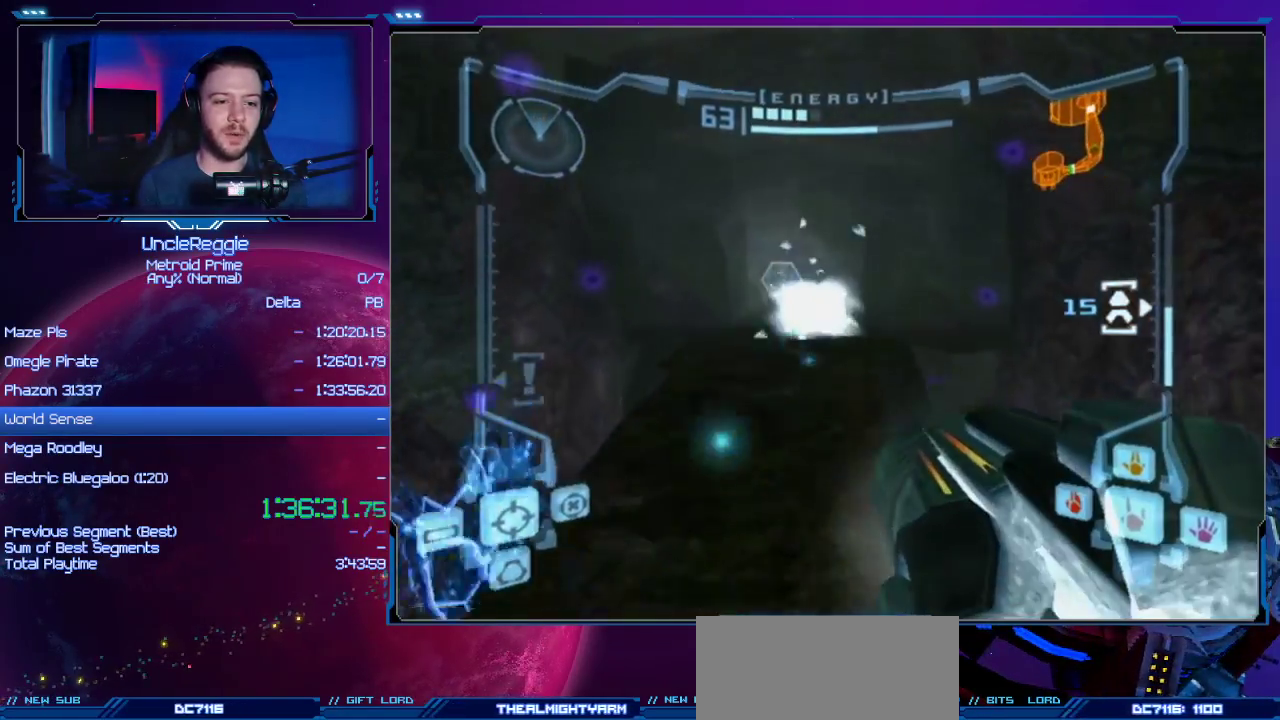
{"buttons": [], "left_stick": "up", "right_stick": "center", "events": [[17, "B", "up"], [100, "L1", "up"]]}
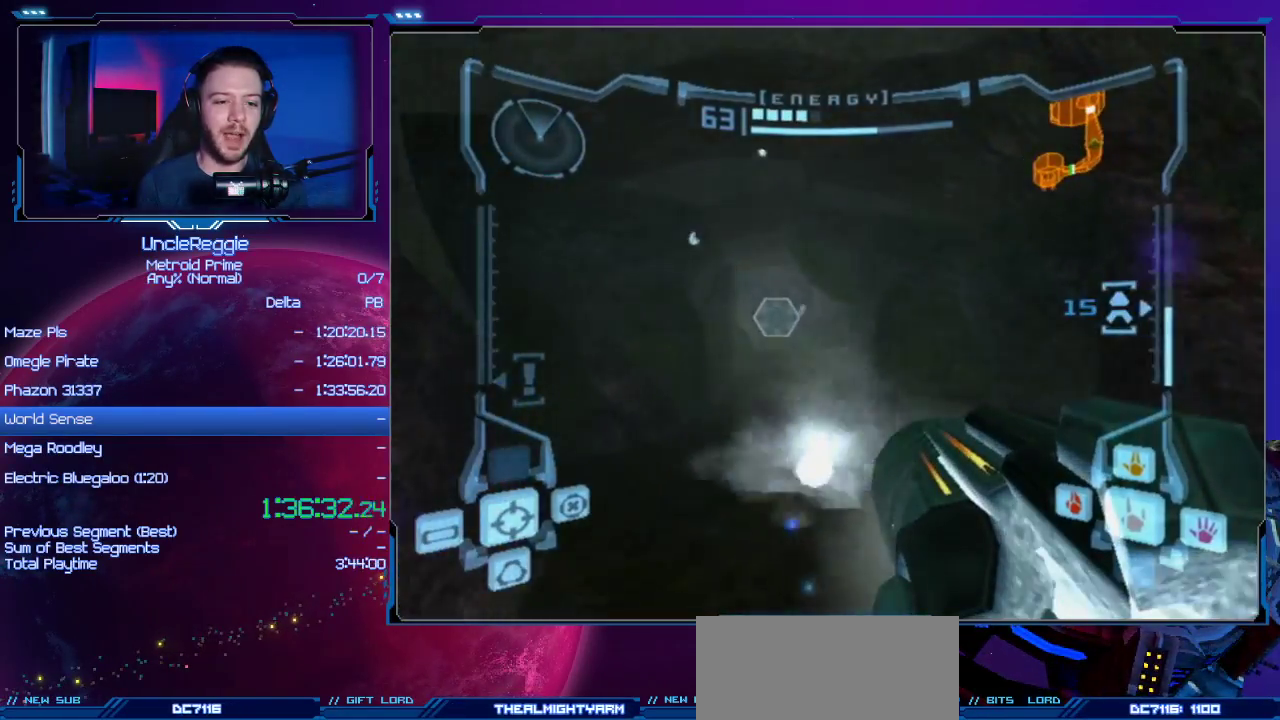
{"buttons": [], "left_stick": "up", "right_stick": "center", "events": []}
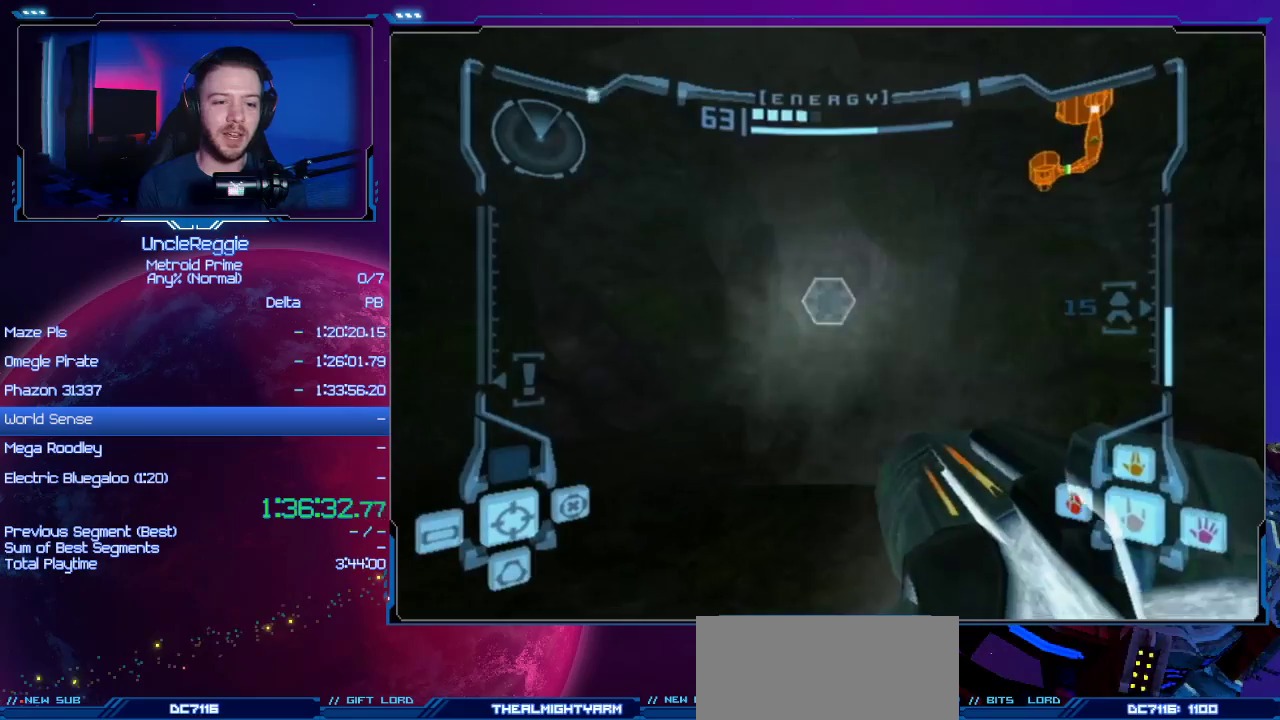
{"buttons": [], "left_stick": "up", "right_stick": "center", "events": [[83, "left_stick", "up-right"], [184, "left_stick", "up"]]}
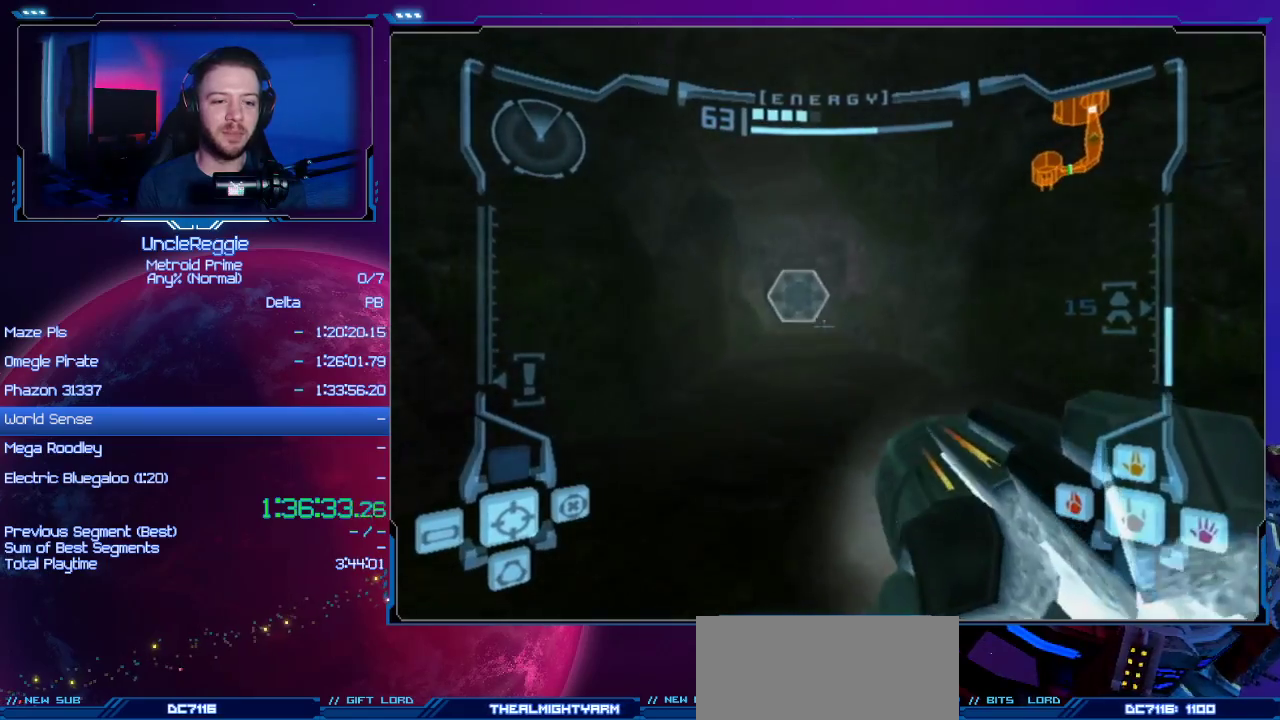
{"buttons": [], "left_stick": "up", "right_stick": "center", "events": [[83, "L1", "down"], [233, "B", "down"], [400, "B", "up"], [400, "L1", "up"]]}
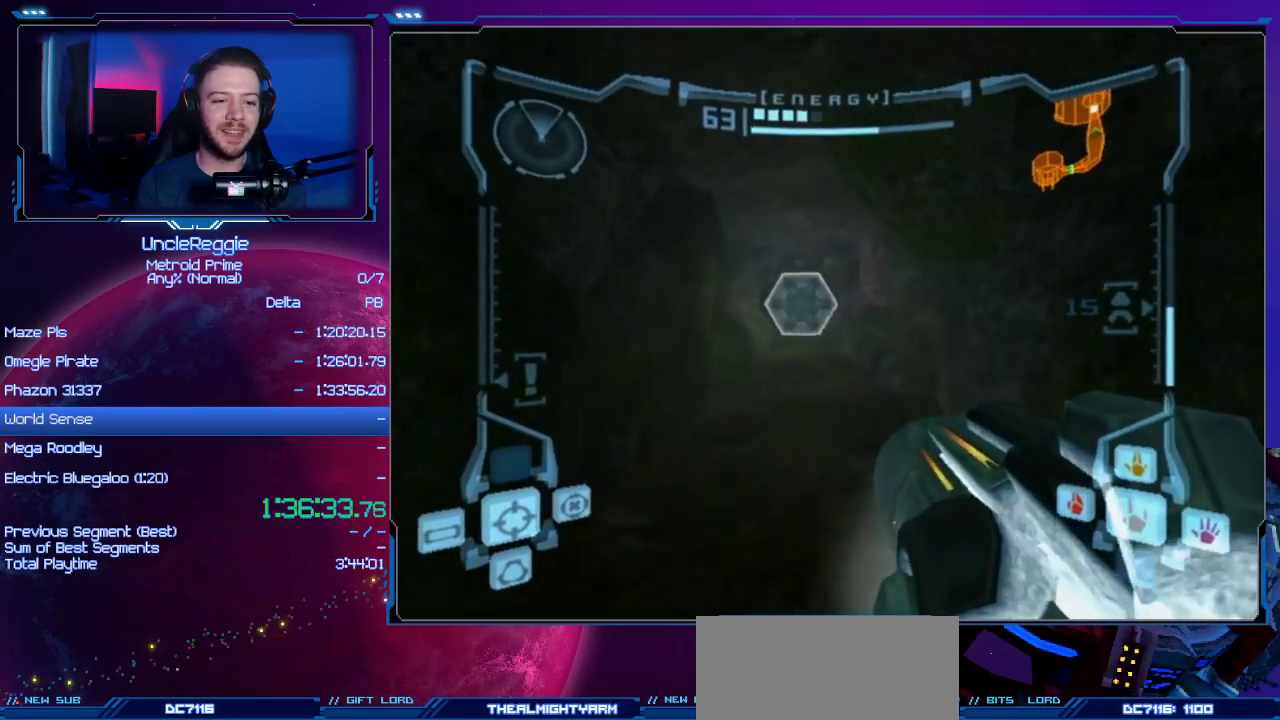
{"buttons": ["START"], "left_stick": "up", "right_stick": "center", "events": [[50, "A", "down"], [200, "A", "up"], [417, "START", "down"]]}
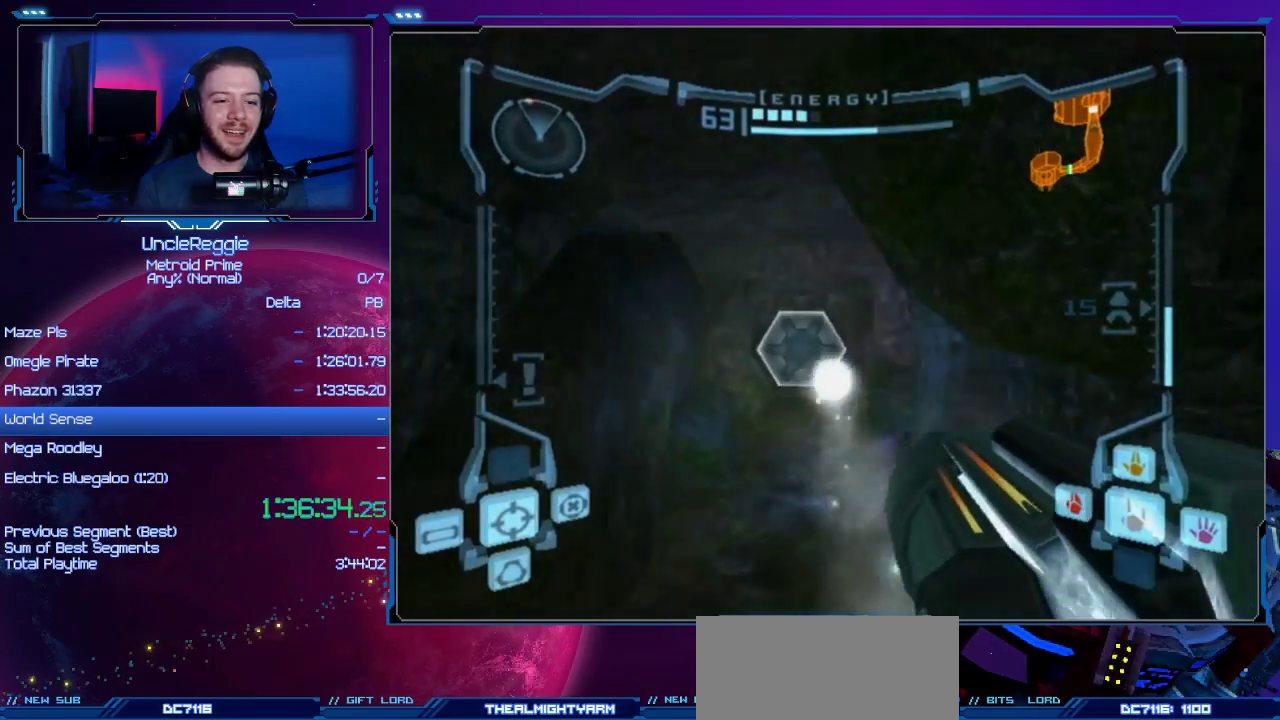
{"buttons": [], "left_stick": "up", "right_stick": "center", "events": [[50, "START", "up"]]}
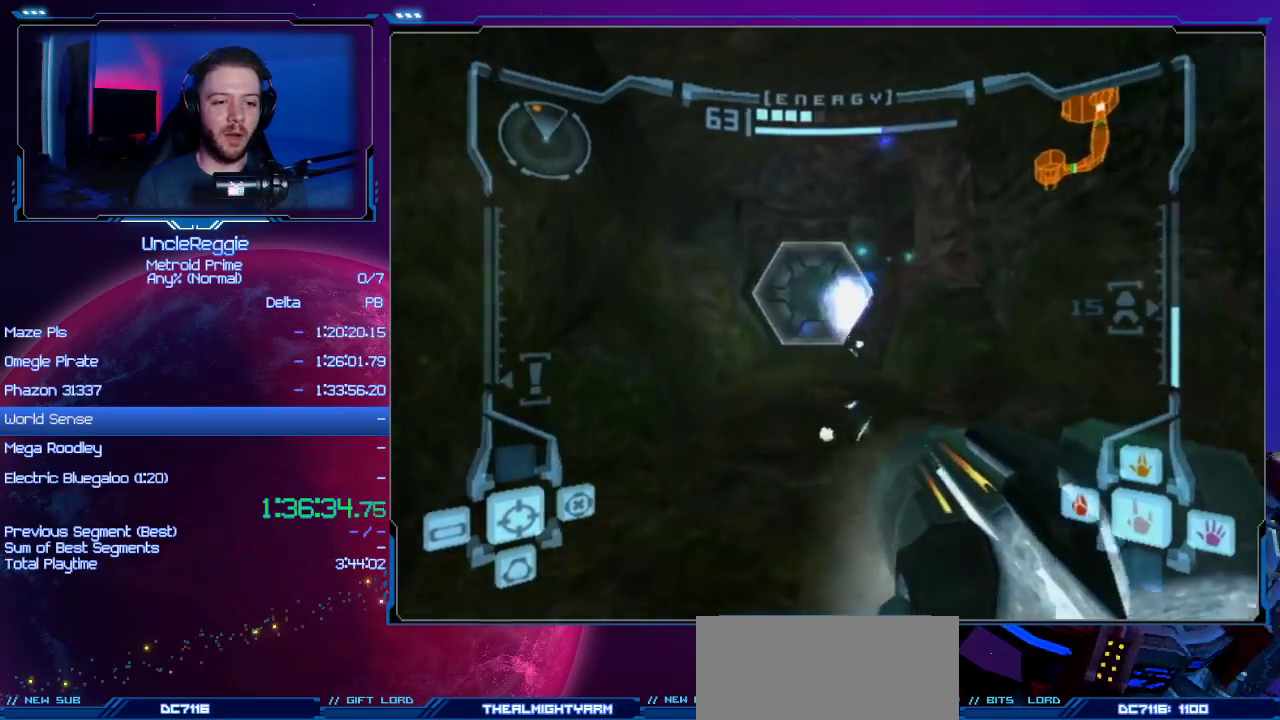
{"buttons": [], "left_stick": "up", "right_stick": "center", "events": [[400, "left_stick", "up-right"], [501, "left_stick", "up"]]}
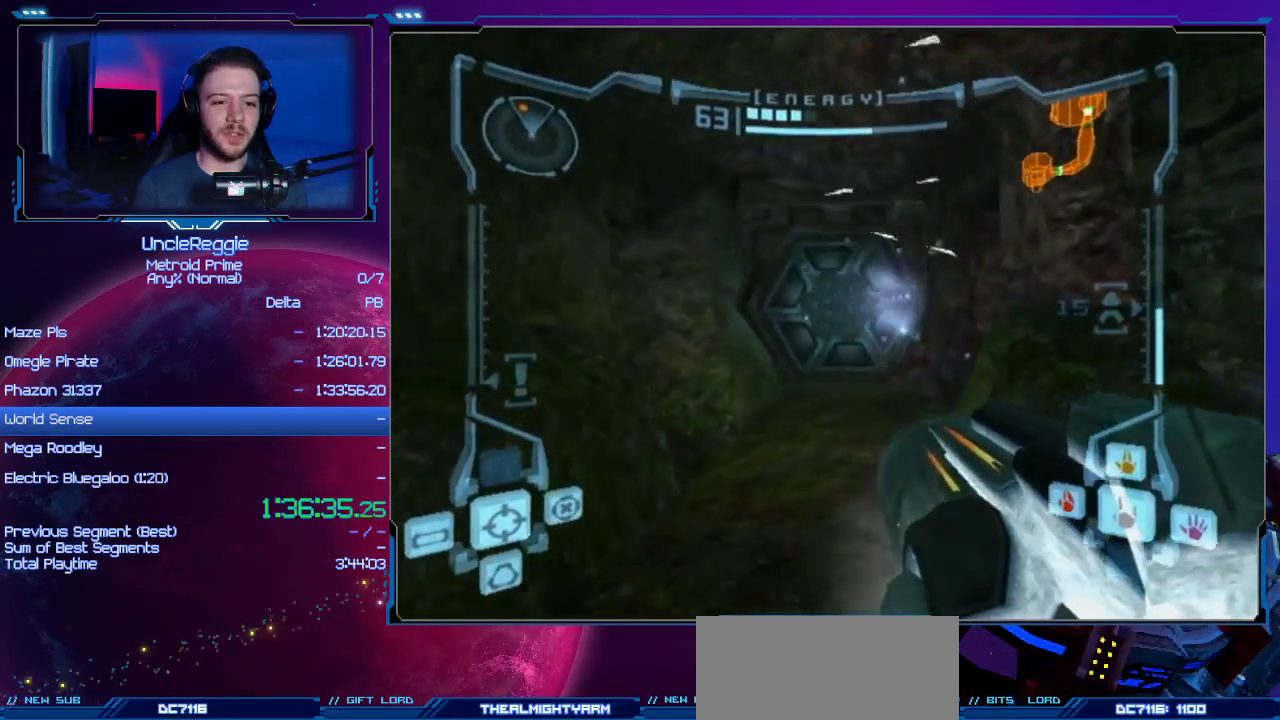
{"buttons": [], "left_stick": "up", "right_stick": "center", "events": [[300, "left_stick", "up-right"], [400, "left_stick", "up"]]}
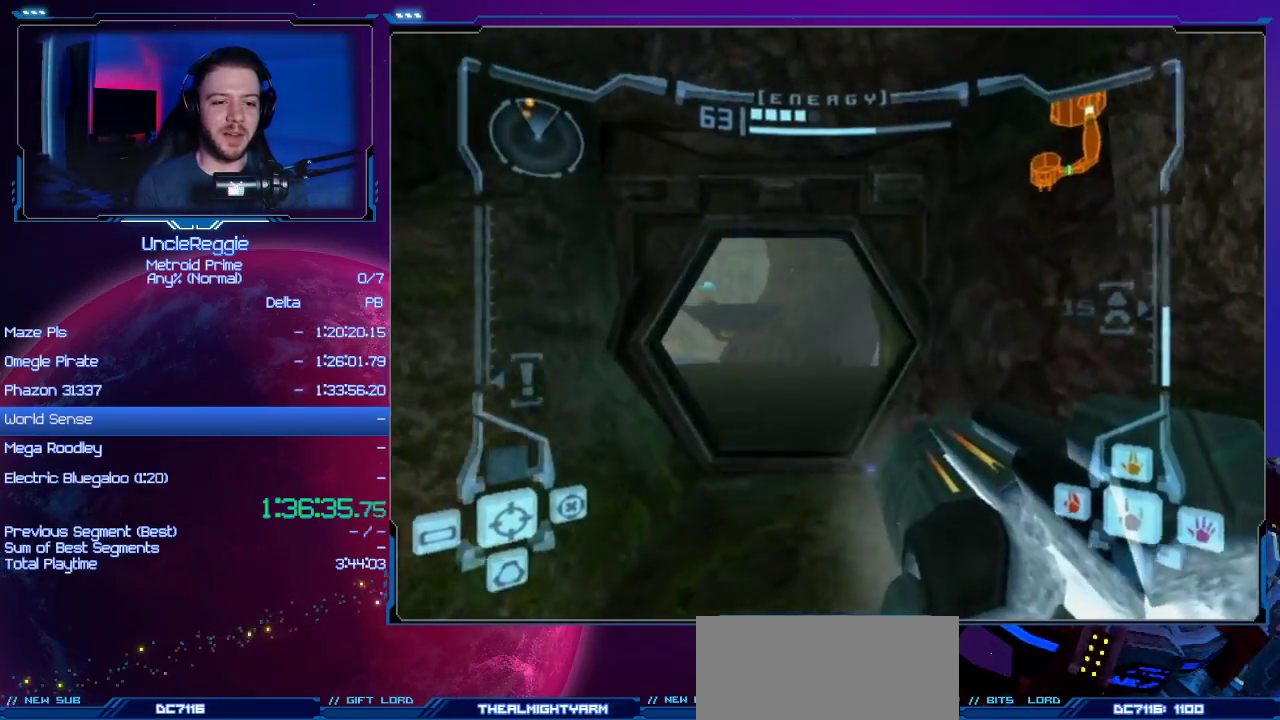
{"buttons": ["L1"], "left_stick": "up", "right_stick": "center", "events": [[450, "L1", "down"]]}
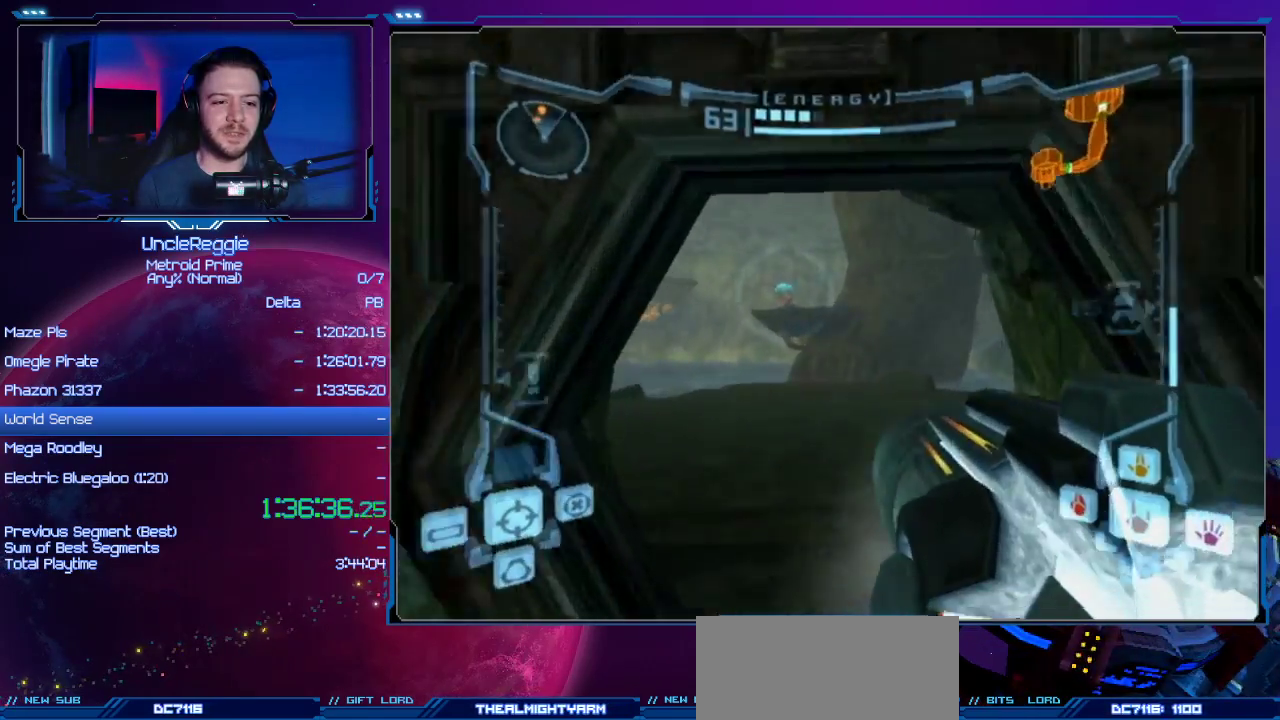
{"buttons": ["L1"], "left_stick": "up", "right_stick": "center", "events": [[183, "A", "down"], [367, "A", "up"]]}
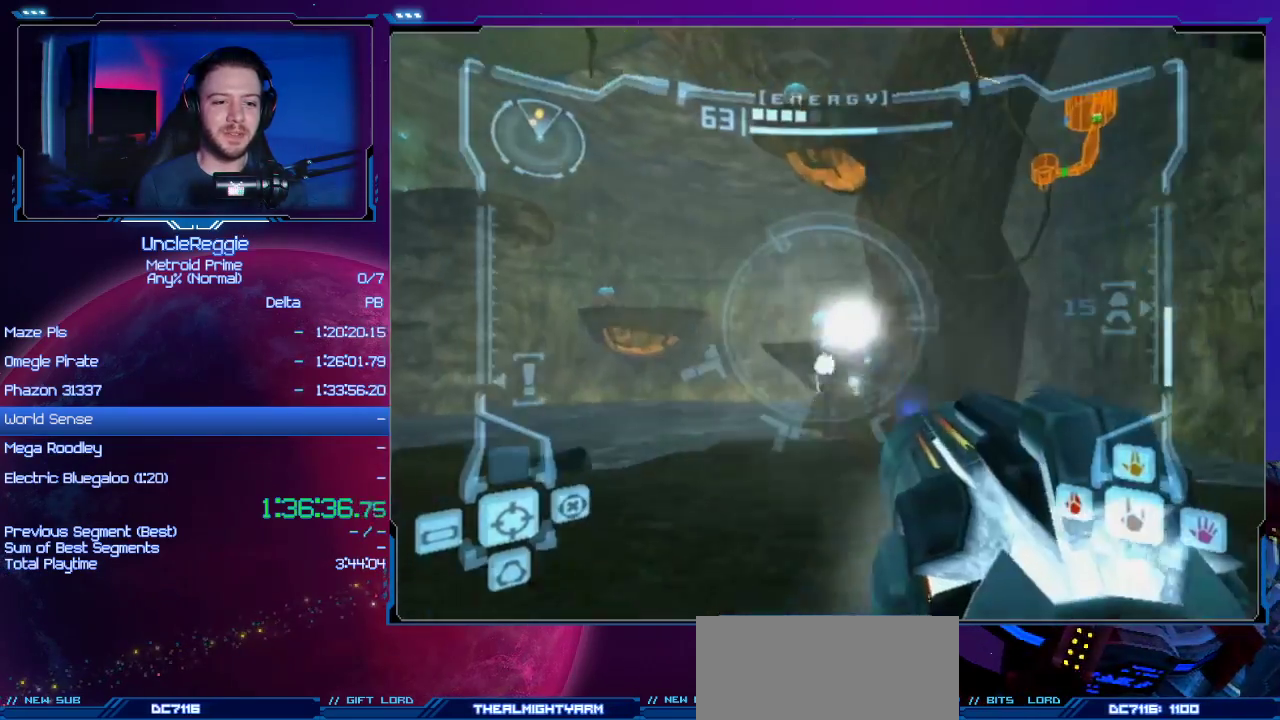
{"buttons": [], "left_stick": "up", "right_stick": "center", "events": [[150, "L1", "up"]]}
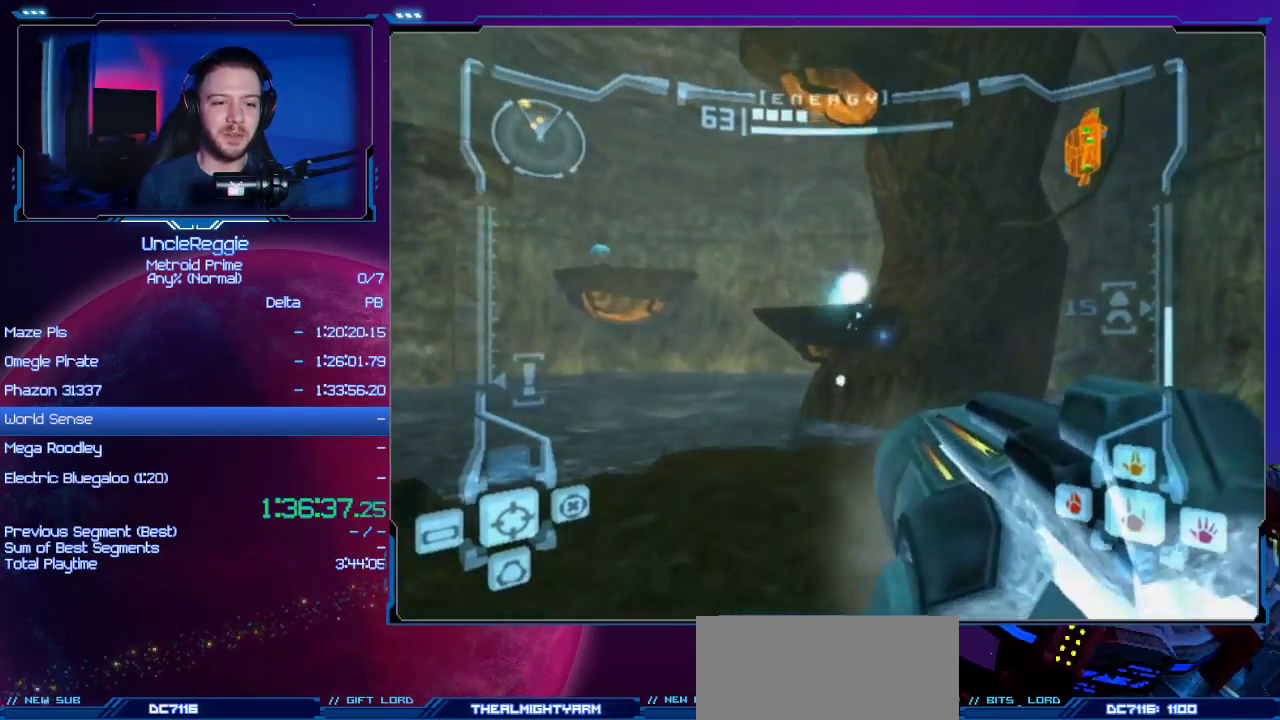
{"buttons": ["L1"], "left_stick": "up", "right_stick": "center", "events": [[250, "L1", "down"], [250, "left_stick", "up-right"], [433, "left_stick", "up"]]}
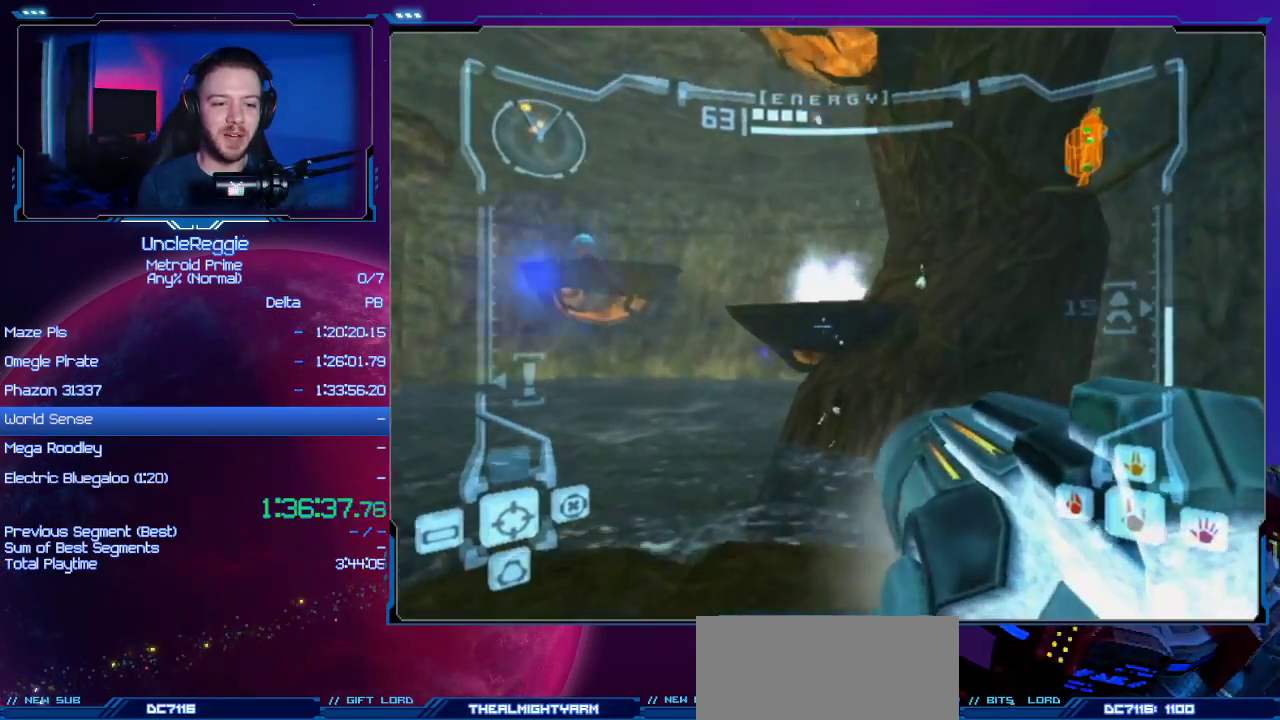
{"buttons": [], "left_stick": "up", "right_stick": "center", "events": [[267, "B", "down"], [434, "B", "up"], [434, "L1", "up"]]}
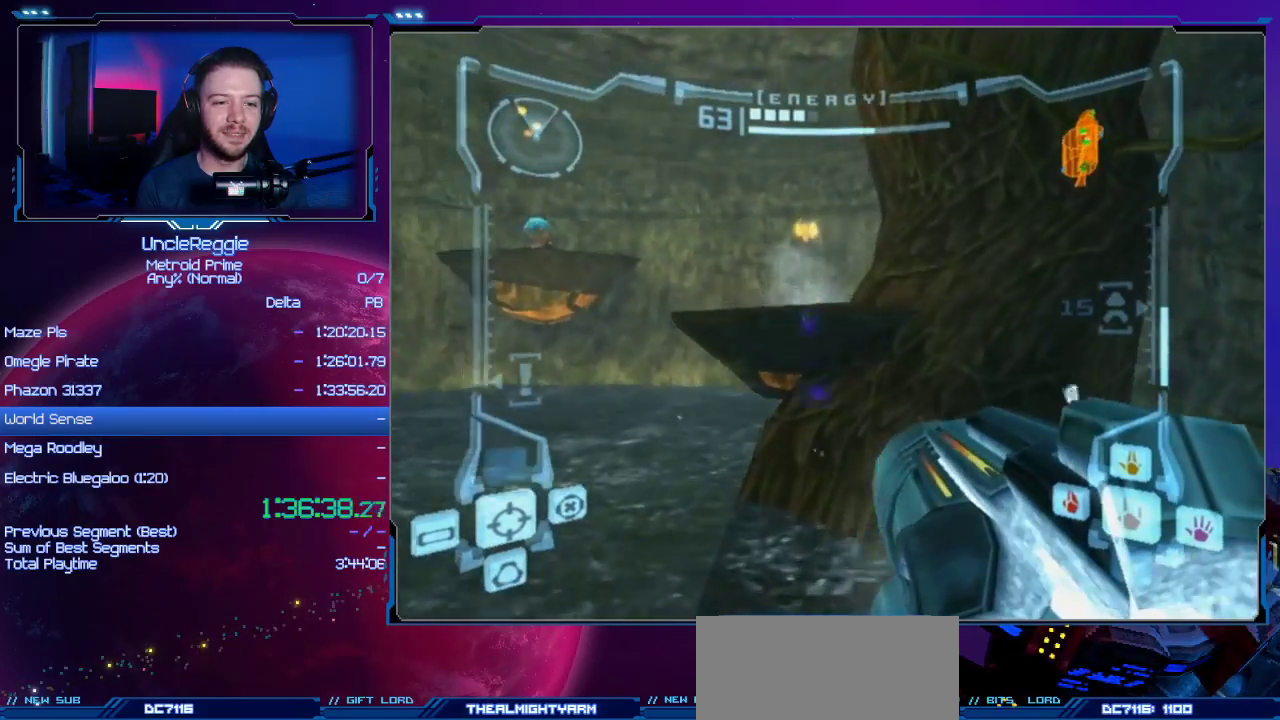
{"buttons": [], "left_stick": "up", "right_stick": "center", "events": []}
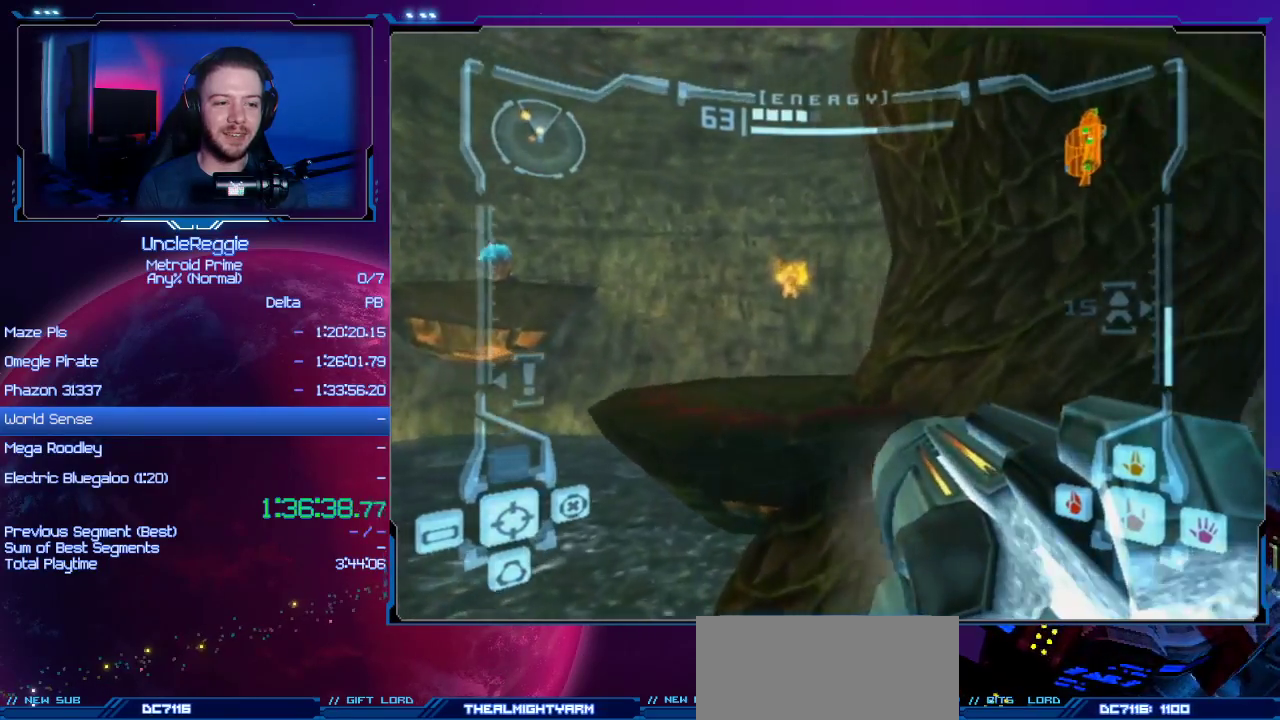
{"buttons": ["A", "L1"], "left_stick": "up-right", "right_stick": "center", "events": [[17, "left_stick", "up-left"], [83, "B", "down"], [250, "B", "up"], [334, "L1", "down"], [450, "A", "down"], [484, "left_stick", "up-right"]]}
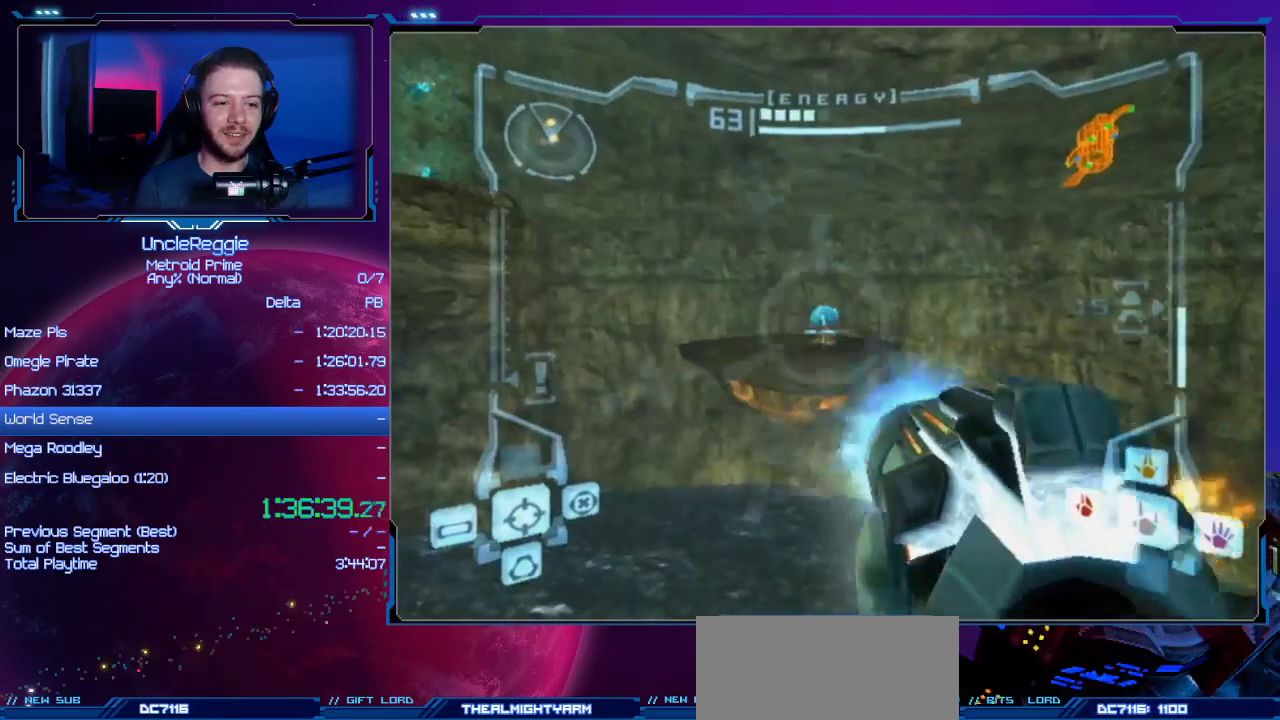
{"buttons": [], "left_stick": "up-right", "right_stick": "center", "events": [[16, "L1", "up"], [83, "A", "up"], [216, "left_stick", "up-left"], [483, "left_stick", "up-right"]]}
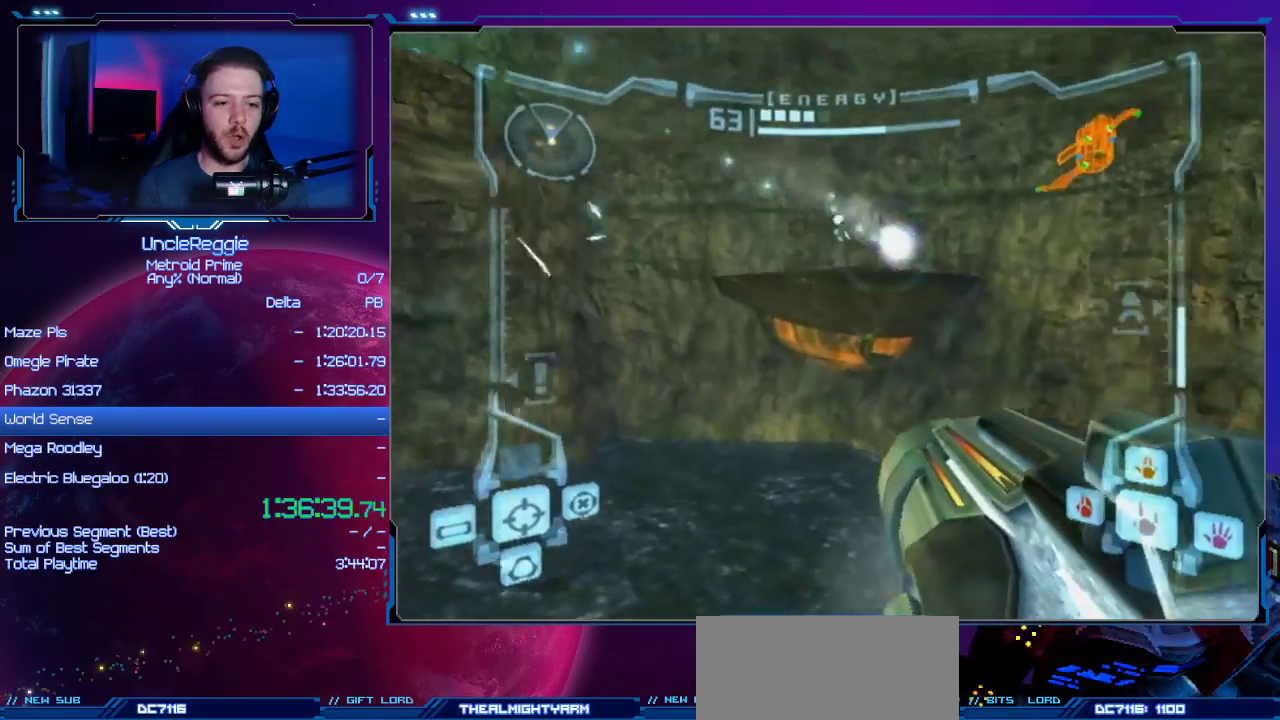
{"buttons": [], "left_stick": "up", "right_stick": "center", "events": [[34, "L1", "down"], [251, "B", "down"], [417, "B", "up"], [417, "L1", "up"], [417, "left_stick", "up"]]}